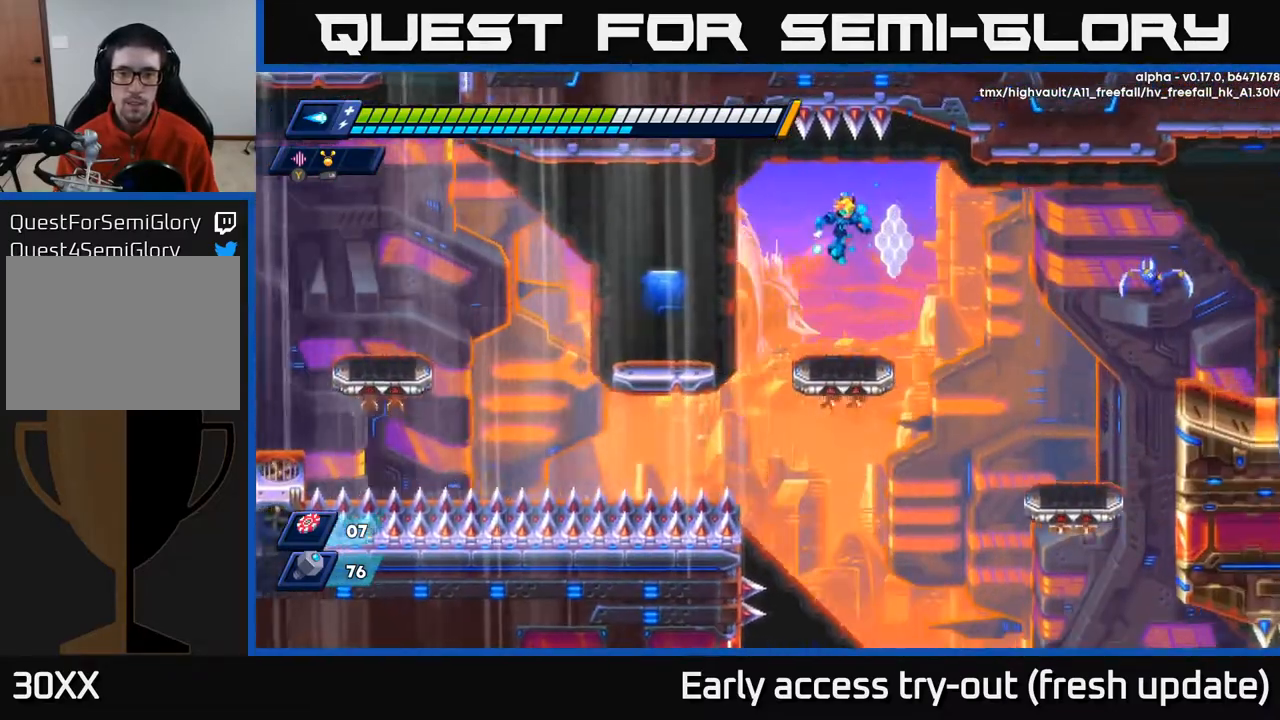
Gameplay with a controller (Xbox layout); each line is a JSON object with the inputs held at the frame after it. "events" lists button and stick changes between this image and that frame as [ms after this image, input, new state], when the widget could be followed in between.
{"buttons": ["X", "DPAD_RIGHT"], "left_stick": "center", "right_stick": "center", "events": [[150, "R2", "up"], [183, "X", "down"], [250, "X", "up"], [350, "X", "down"], [400, "X", "up"], [483, "X", "down"]]}
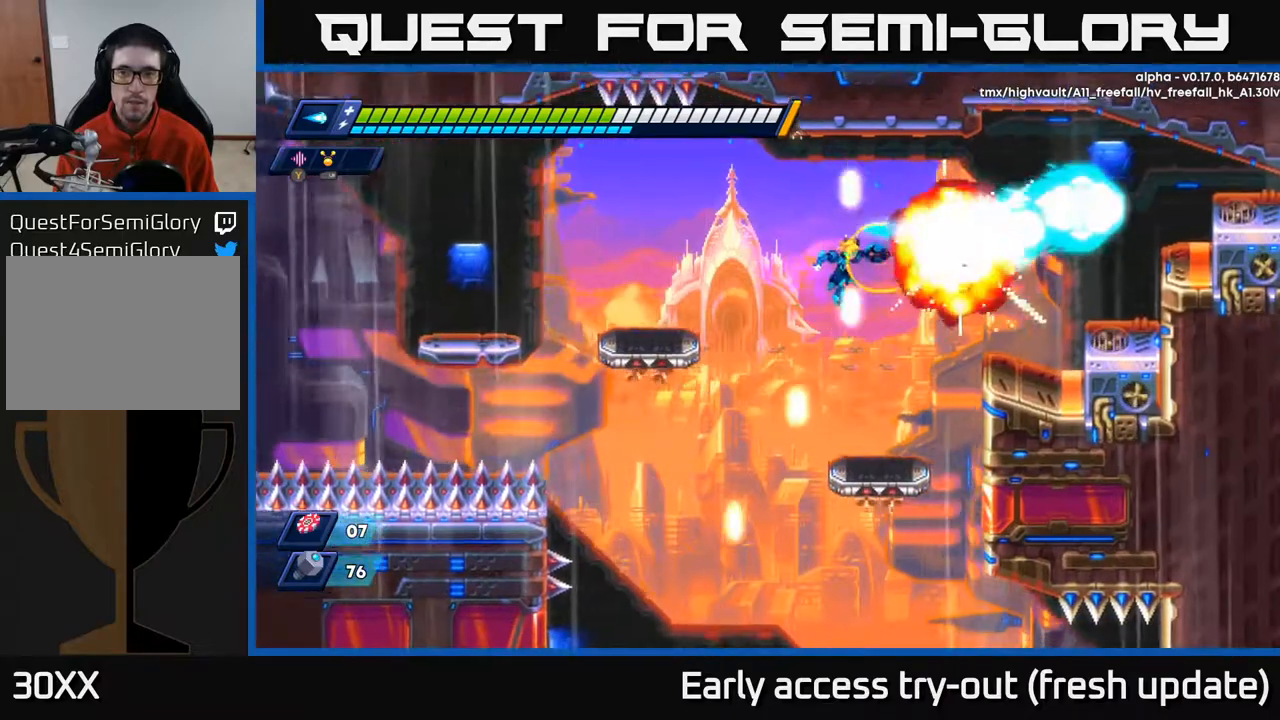
{"buttons": ["DPAD_LEFT"], "left_stick": "center", "right_stick": "center", "events": [[50, "X", "up"], [183, "DPAD_RIGHT", "up"], [417, "DPAD_LEFT", "down"]]}
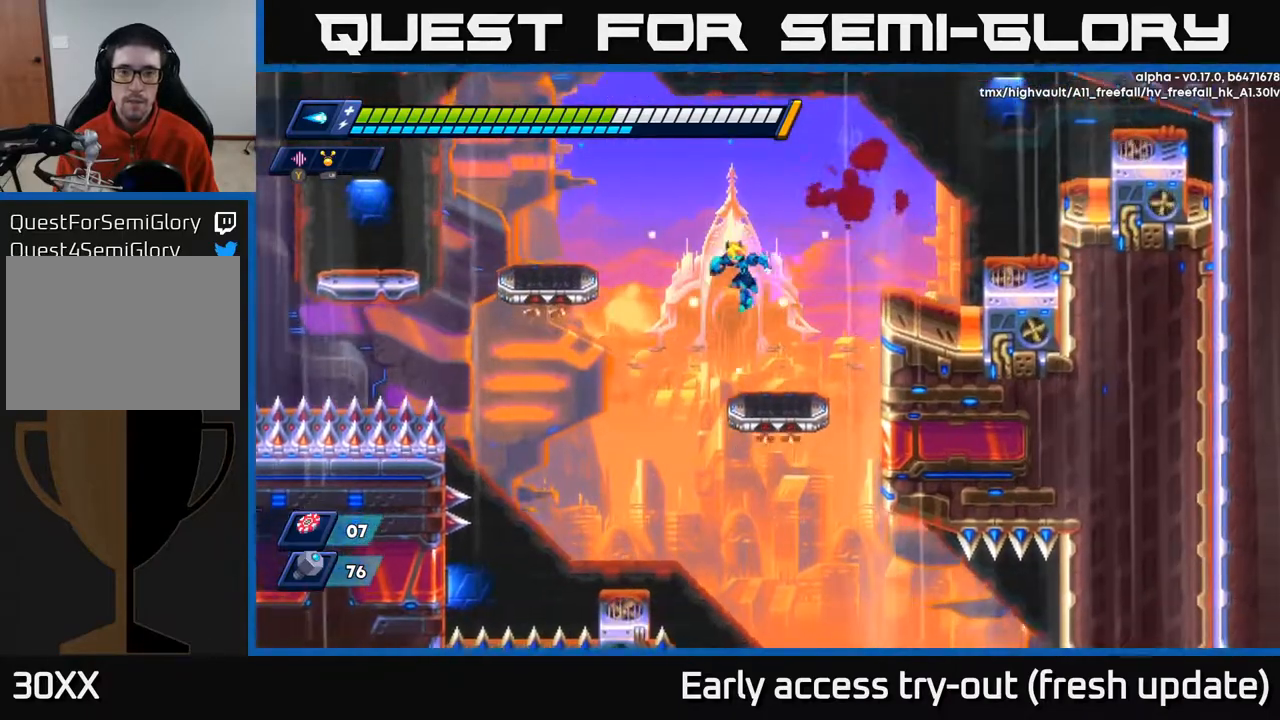
{"buttons": ["DPAD_RIGHT"], "left_stick": "center", "right_stick": "center", "events": [[83, "DPAD_DOWN", "down"], [333, "DPAD_LEFT", "up"], [417, "DPAD_RIGHT", "down"], [450, "DPAD_DOWN", "up"]]}
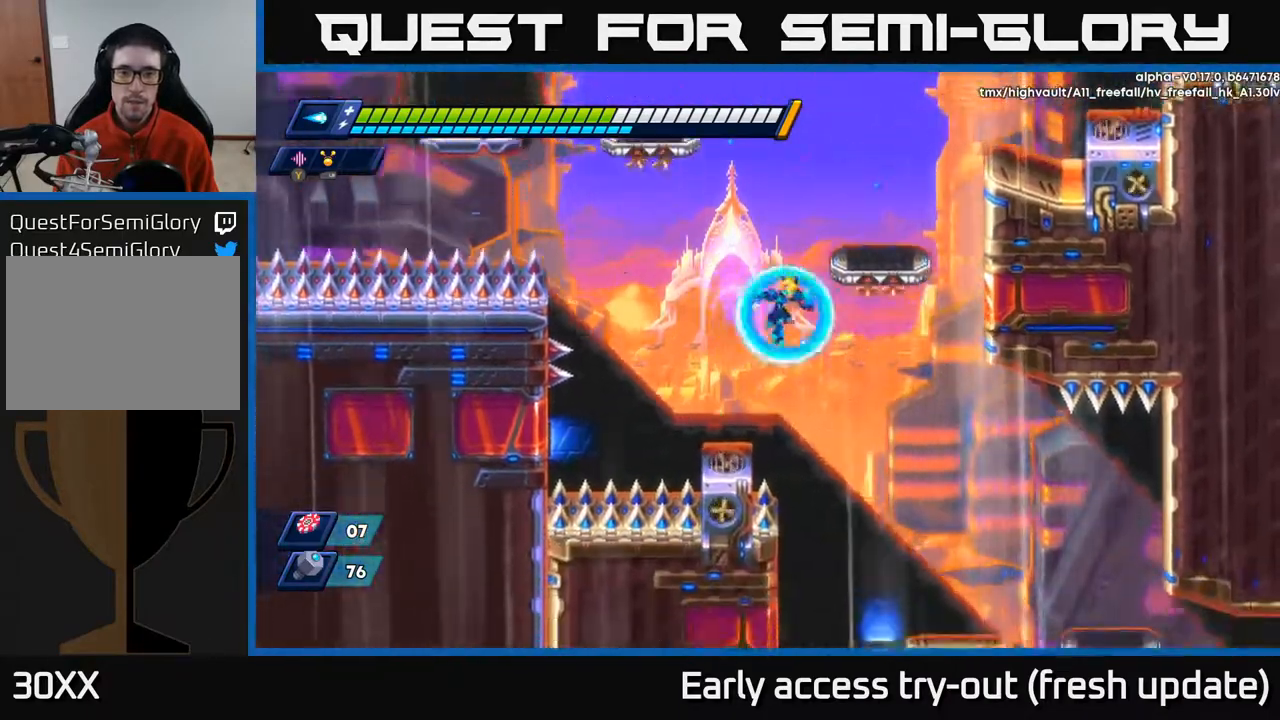
{"buttons": ["DPAD_DOWN"], "left_stick": "center", "right_stick": "center", "events": [[150, "DPAD_DOWN", "down"], [233, "DPAD_RIGHT", "up"], [250, "DPAD_RIGHT", "down"], [467, "DPAD_RIGHT", "up"]]}
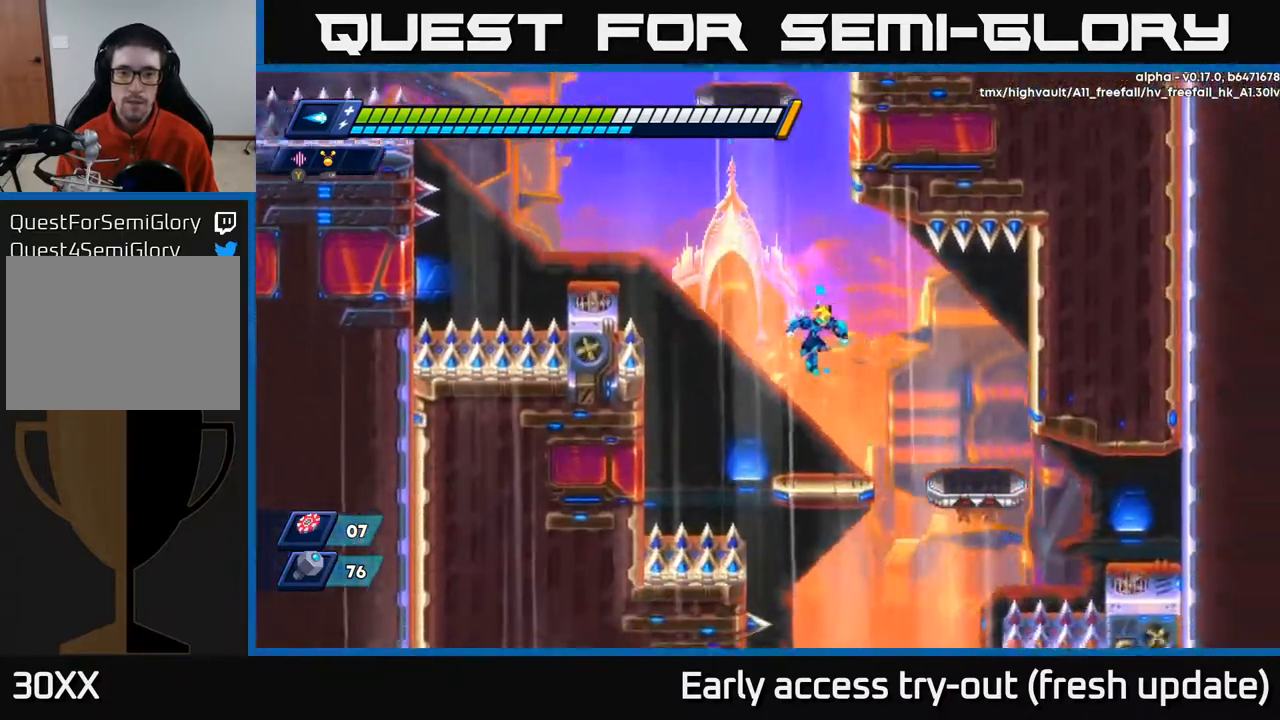
{"buttons": ["DPAD_DOWN", "DPAD_RIGHT"], "left_stick": "center", "right_stick": "center", "events": [[283, "DPAD_RIGHT", "down"]]}
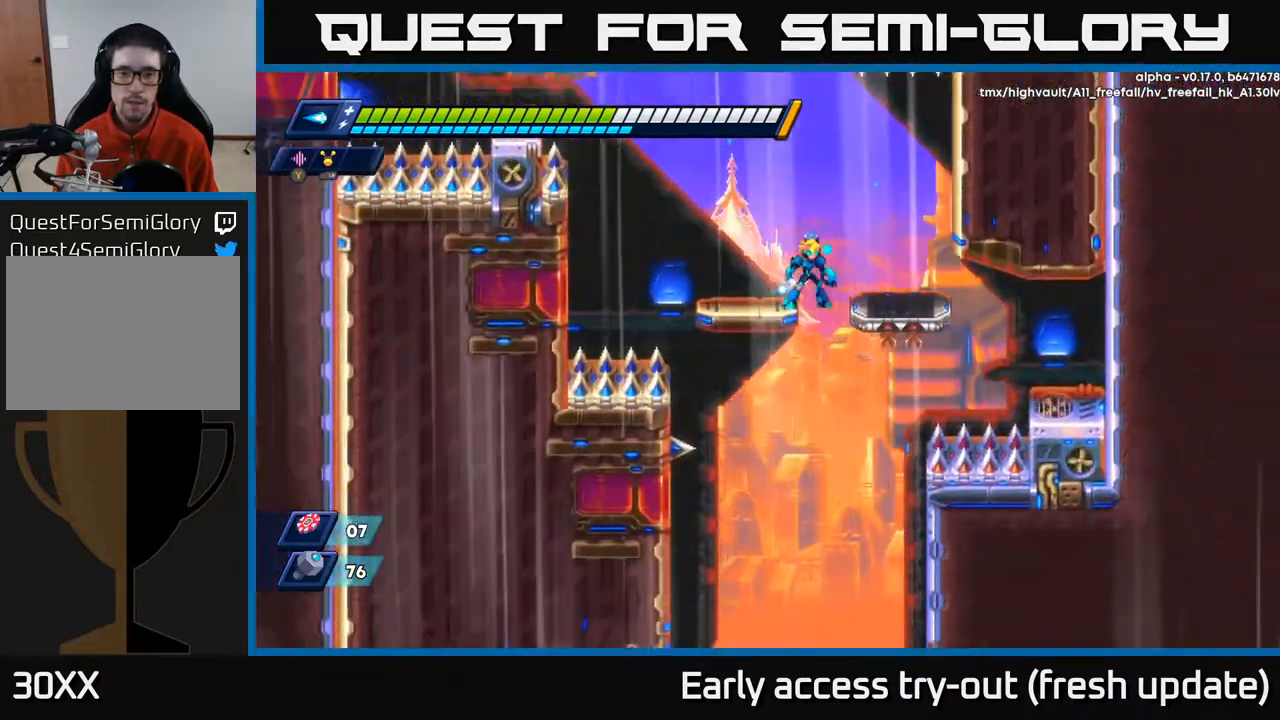
{"buttons": ["DPAD_DOWN"], "left_stick": "center", "right_stick": "center", "events": [[67, "DPAD_RIGHT", "up"]]}
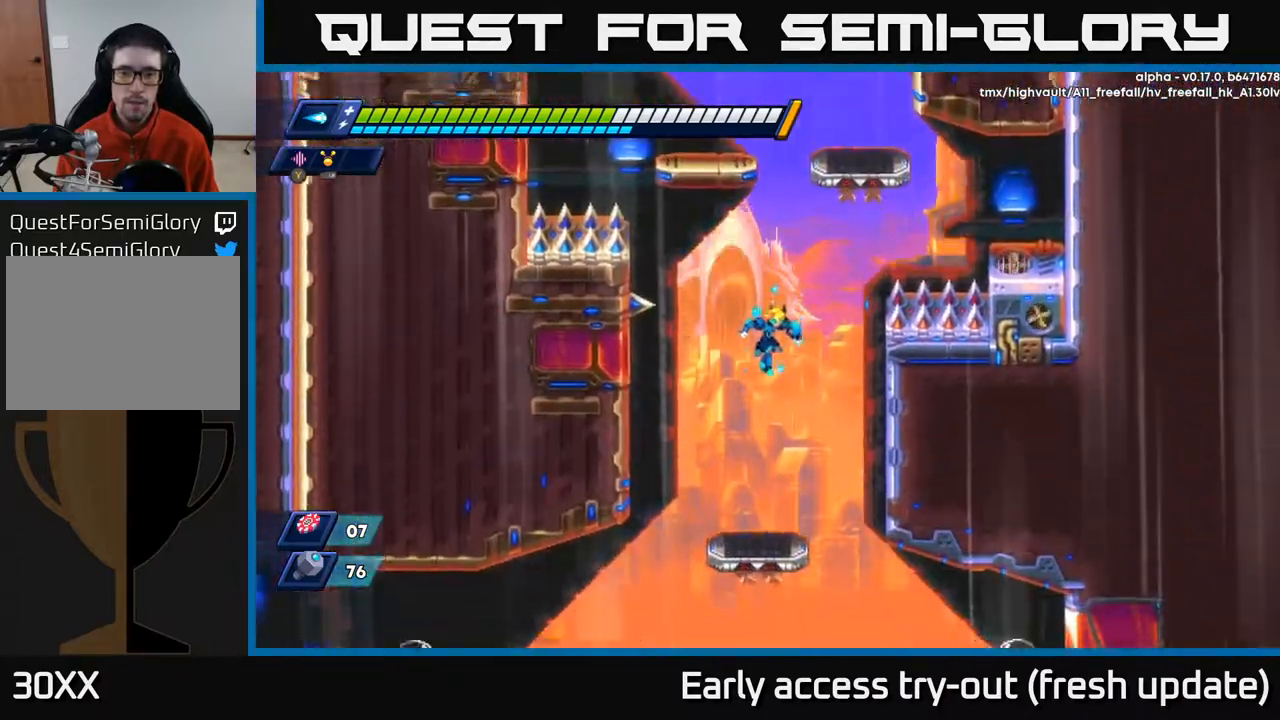
{"buttons": ["DPAD_LEFT"], "left_stick": "center", "right_stick": "center", "events": [[383, "DPAD_LEFT", "down"], [417, "DPAD_DOWN", "up"]]}
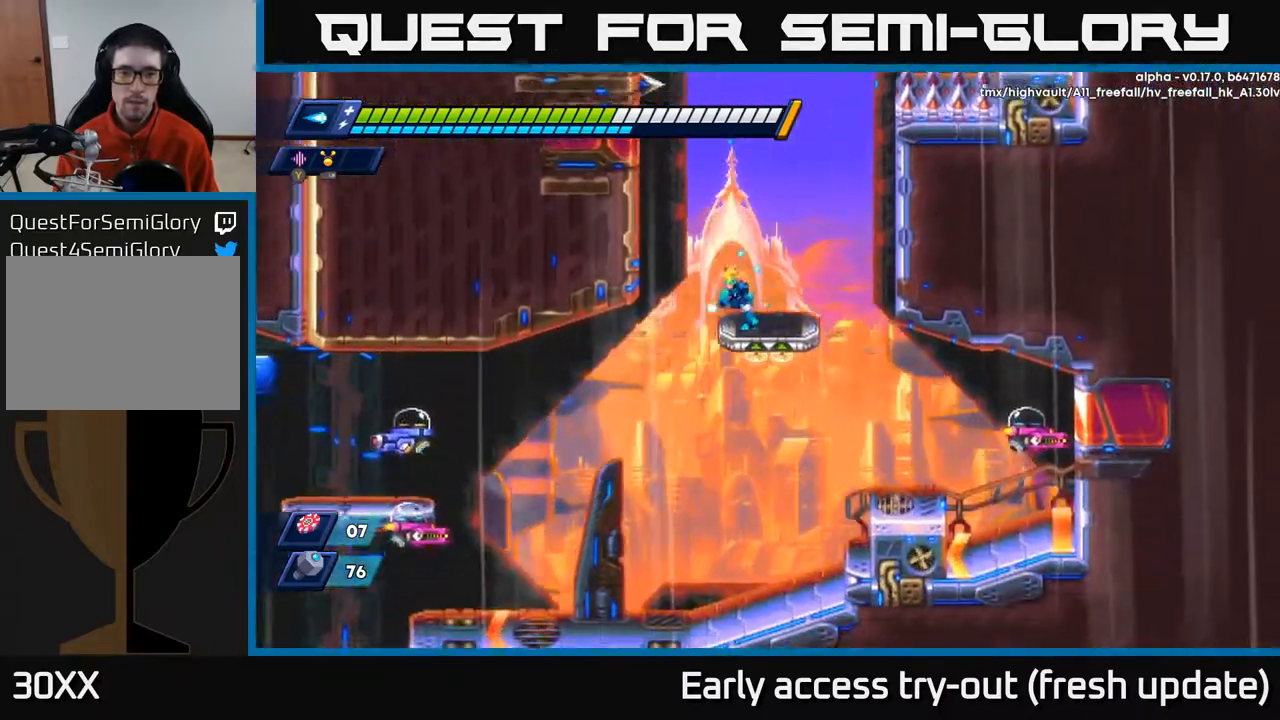
{"buttons": ["DPAD_DOWN", "DPAD_RIGHT"], "left_stick": "center", "right_stick": "center", "events": [[167, "DPAD_DOWN", "down"], [417, "DPAD_LEFT", "up"], [500, "DPAD_RIGHT", "down"]]}
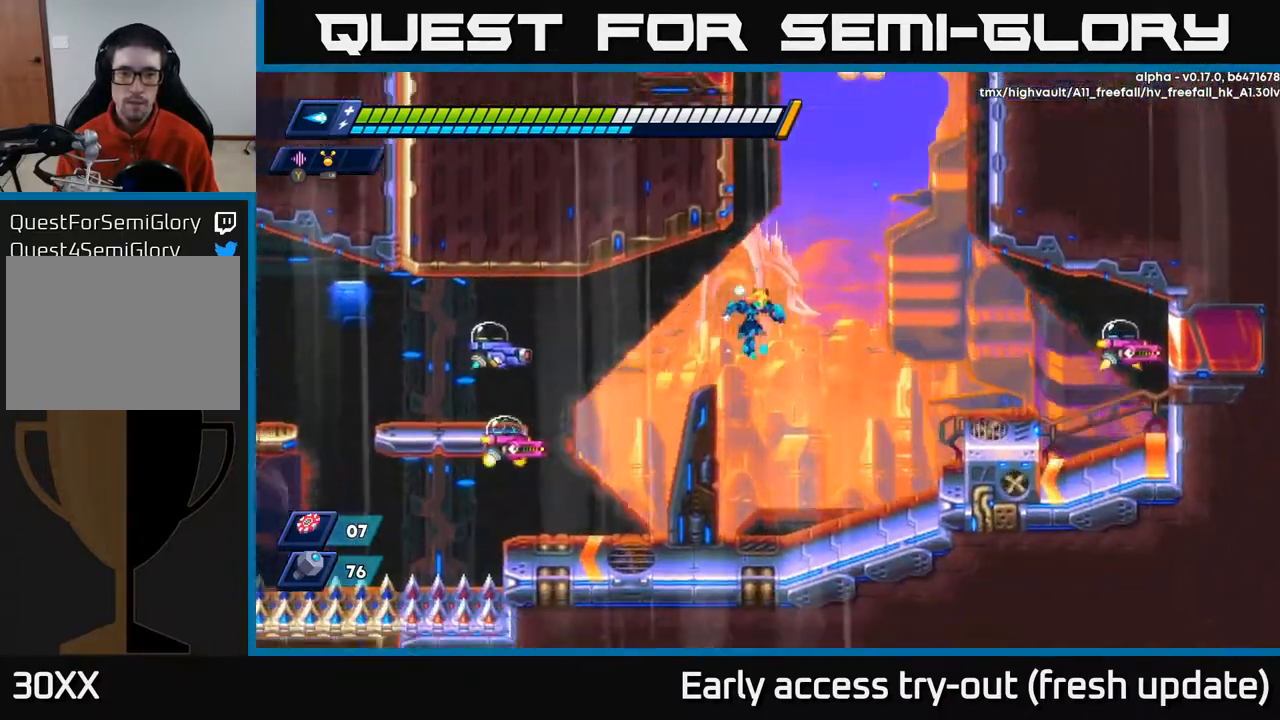
{"buttons": ["X"], "left_stick": "center", "right_stick": "center", "events": [[83, "DPAD_DOWN", "up"], [100, "X", "down"], [167, "X", "up"], [217, "X", "down"], [283, "X", "up"], [333, "X", "down"], [383, "X", "up"], [450, "X", "down"], [483, "DPAD_RIGHT", "up"]]}
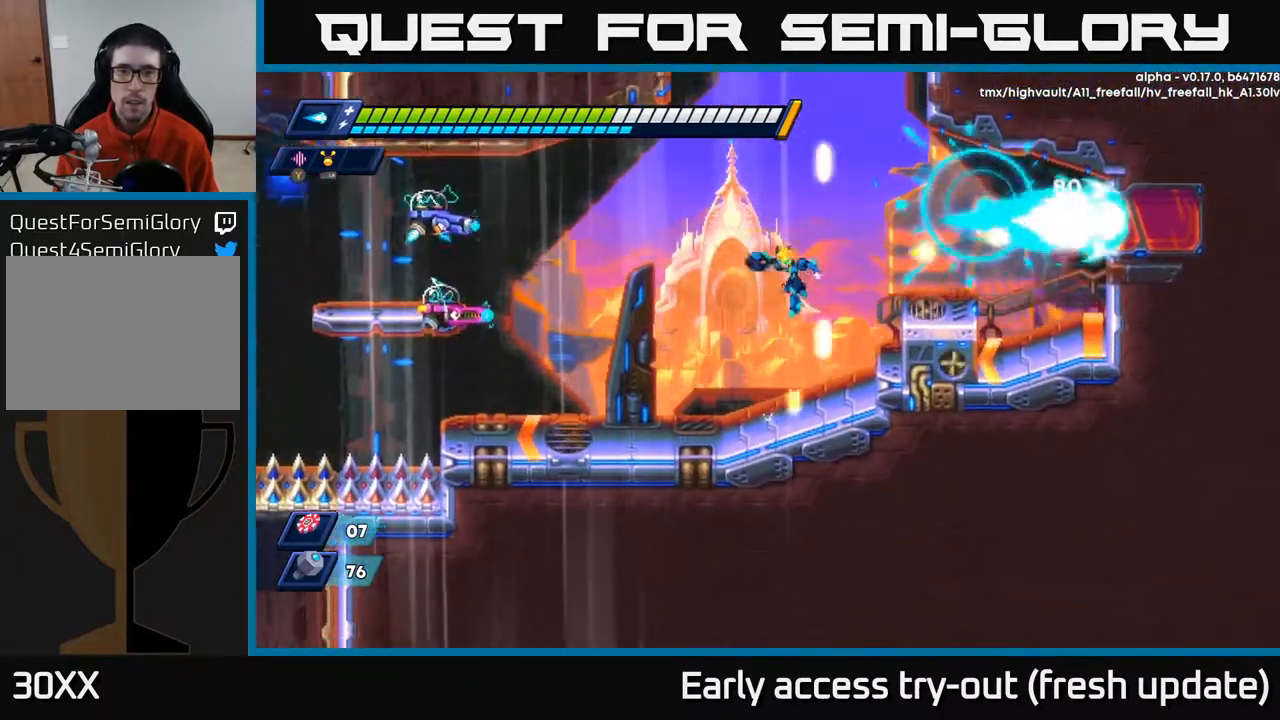
{"buttons": ["X"], "left_stick": "center", "right_stick": "center", "events": [[17, "DPAD_LEFT", "down"], [17, "X", "up"], [117, "X", "down"], [183, "DPAD_LEFT", "up"], [183, "X", "up"], [250, "X", "down"], [300, "X", "up"], [367, "X", "down"], [417, "X", "up"], [483, "X", "down"]]}
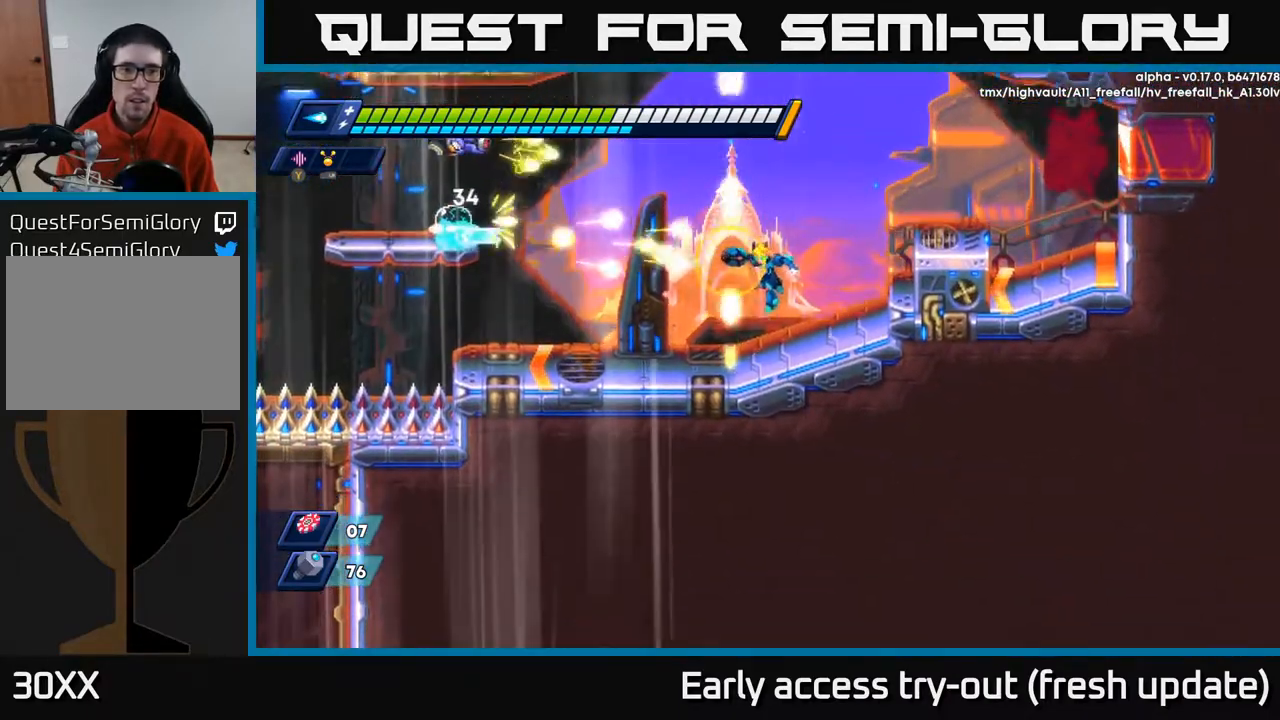
{"buttons": ["A", "R2", "DPAD_RIGHT"], "left_stick": "center", "right_stick": "center", "events": [[33, "X", "up"], [67, "DPAD_RIGHT", "down"], [100, "X", "down"], [150, "X", "up"], [350, "R2", "down"], [367, "A", "down"]]}
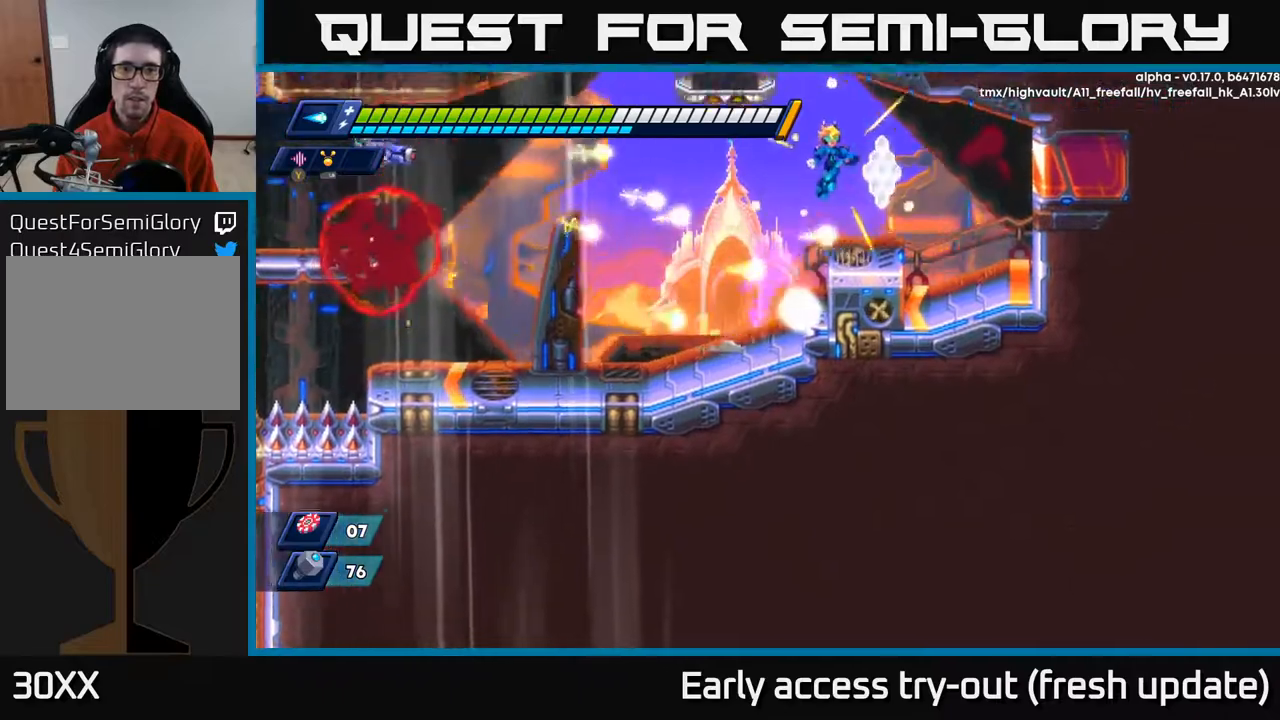
{"buttons": ["A", "R2"], "left_stick": "center", "right_stick": "center", "events": [[250, "DPAD_RIGHT", "up"], [267, "DPAD_LEFT", "down"], [283, "DPAD_UP", "down"], [300, "A", "up"], [317, "DPAD_UP", "up"], [317, "R2", "up"], [350, "DPAD_LEFT", "up"], [450, "A", "down"], [467, "R2", "down"]]}
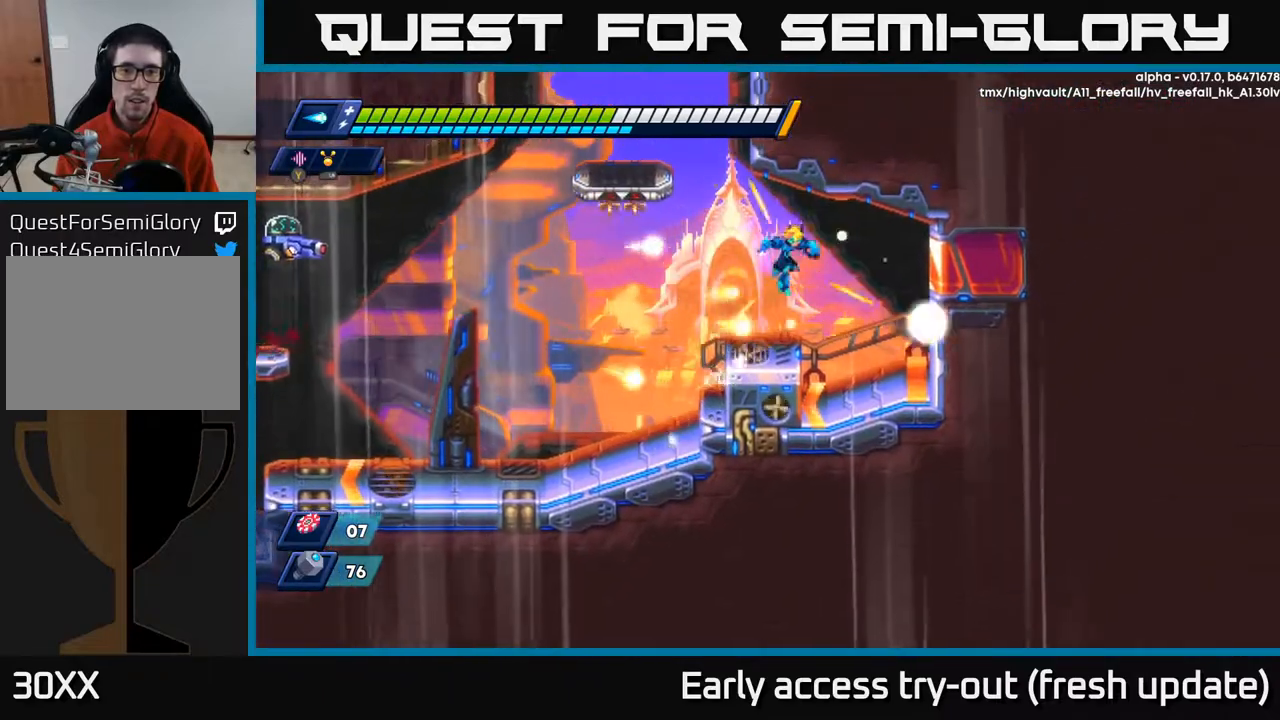
{"buttons": ["X"], "left_stick": "center", "right_stick": "center", "events": [[17, "DPAD_RIGHT", "down"], [217, "A", "up"], [217, "R2", "up"], [283, "DPAD_RIGHT", "up"], [300, "DPAD_LEFT", "down"], [317, "X", "down"], [333, "DPAD_LEFT", "up"], [400, "X", "up"], [450, "X", "down"]]}
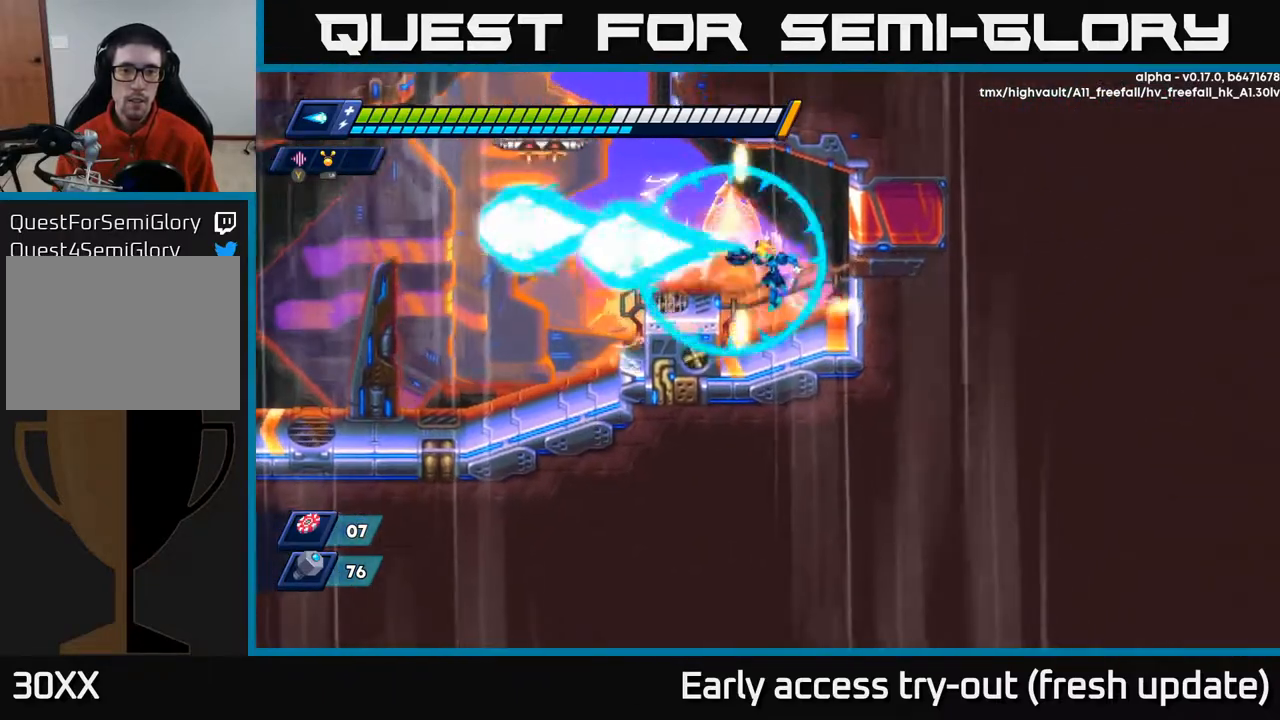
{"buttons": ["DPAD_LEFT"], "left_stick": "center", "right_stick": "center", "events": [[17, "X", "up"], [33, "DPAD_LEFT", "down"], [83, "X", "down"], [217, "X", "up"], [317, "A", "down"], [333, "R2", "down"], [483, "A", "up"], [500, "R2", "up"]]}
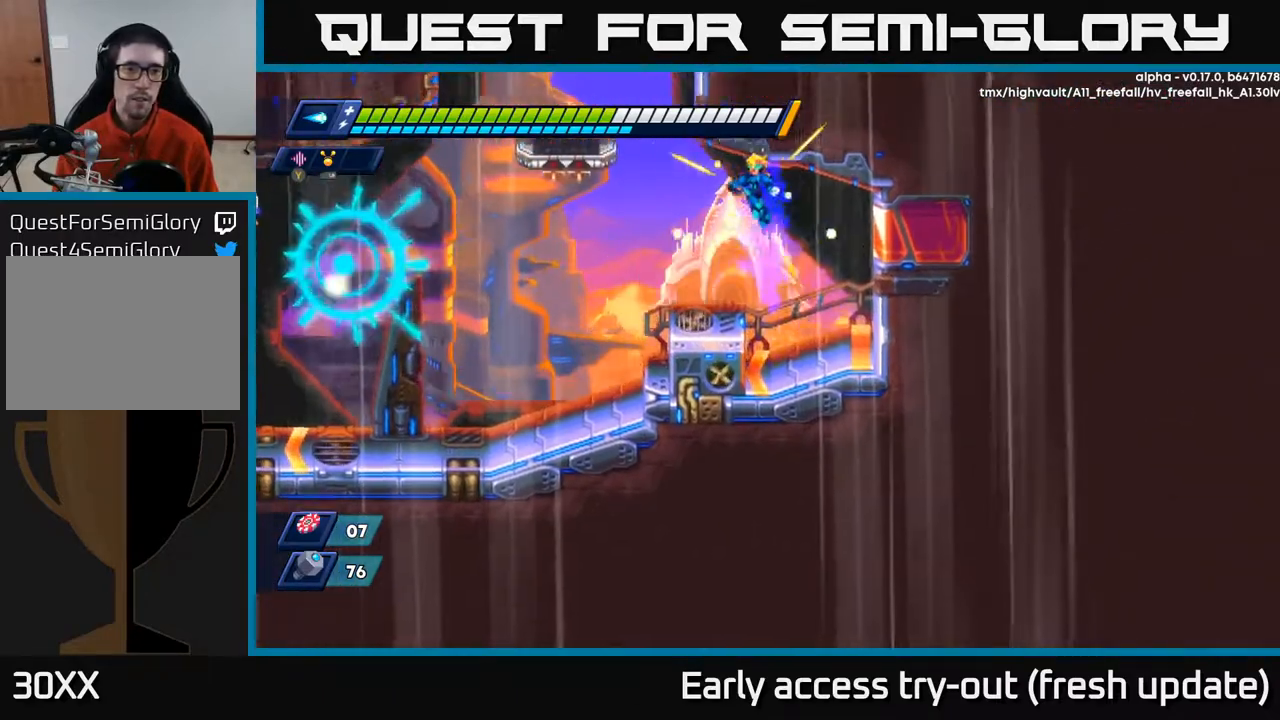
{"buttons": ["DPAD_LEFT"], "left_stick": "center", "right_stick": "center", "events": [[267, "X", "down"], [333, "X", "up"], [400, "X", "down"], [450, "X", "up"]]}
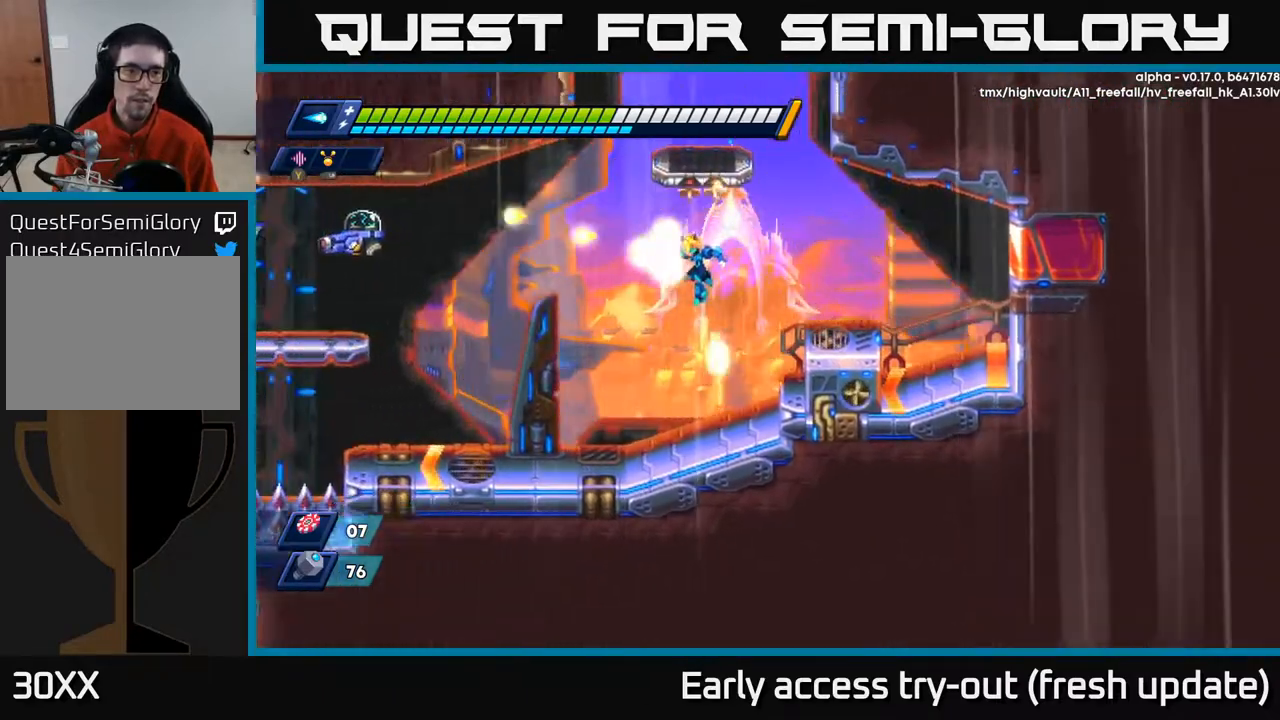
{"buttons": ["DPAD_LEFT"], "left_stick": "center", "right_stick": "center", "events": [[33, "X", "down"], [100, "X", "up"], [150, "X", "down"], [217, "X", "up"], [283, "X", "down"], [350, "X", "up"]]}
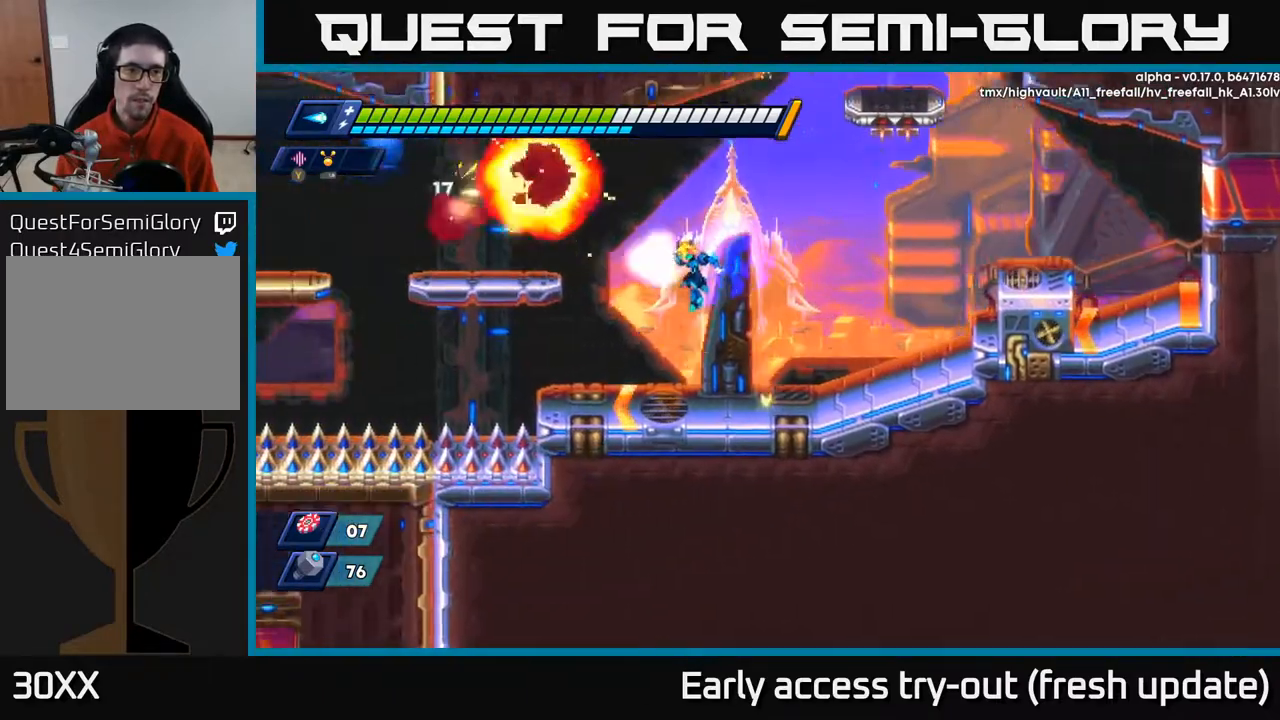
{"buttons": [], "left_stick": "center", "right_stick": "center", "events": [[50, "X", "down"], [117, "X", "up"], [150, "DPAD_LEFT", "up"]]}
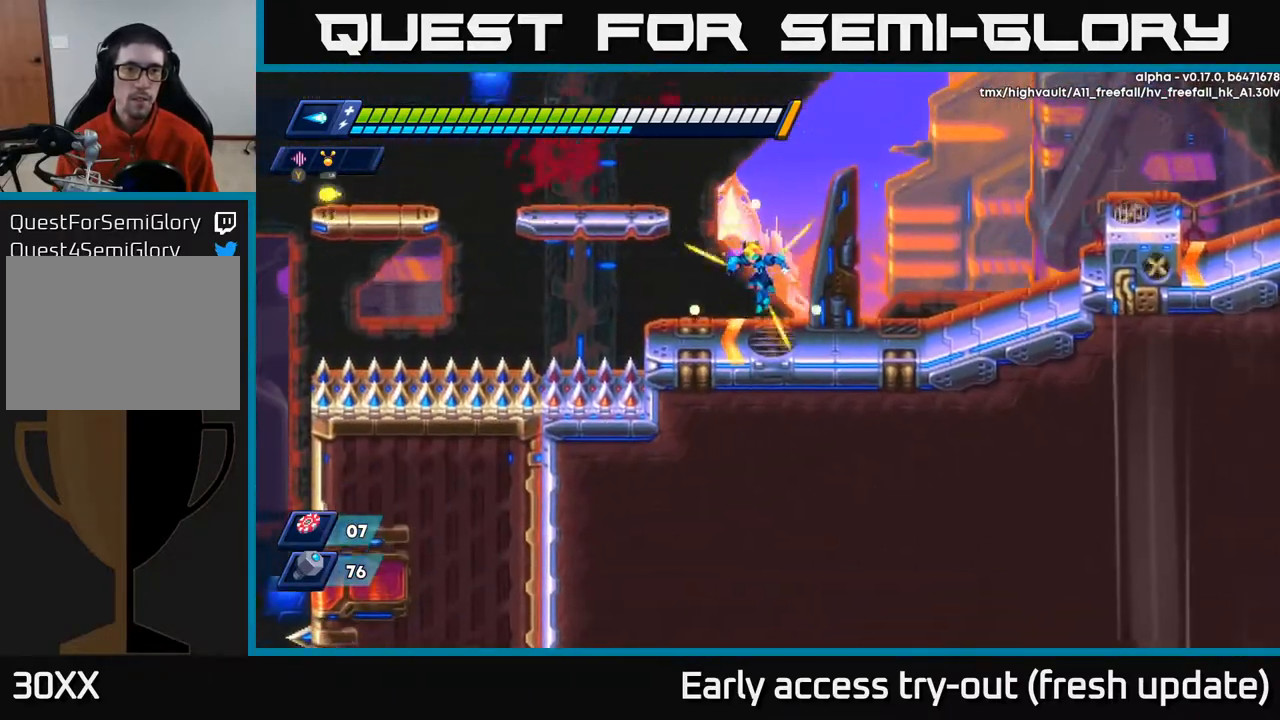
{"buttons": ["A", "R2", "DPAD_LEFT"], "left_stick": "center", "right_stick": "center", "events": [[100, "DPAD_LEFT", "down"], [300, "R2", "down"], [333, "A", "down"]]}
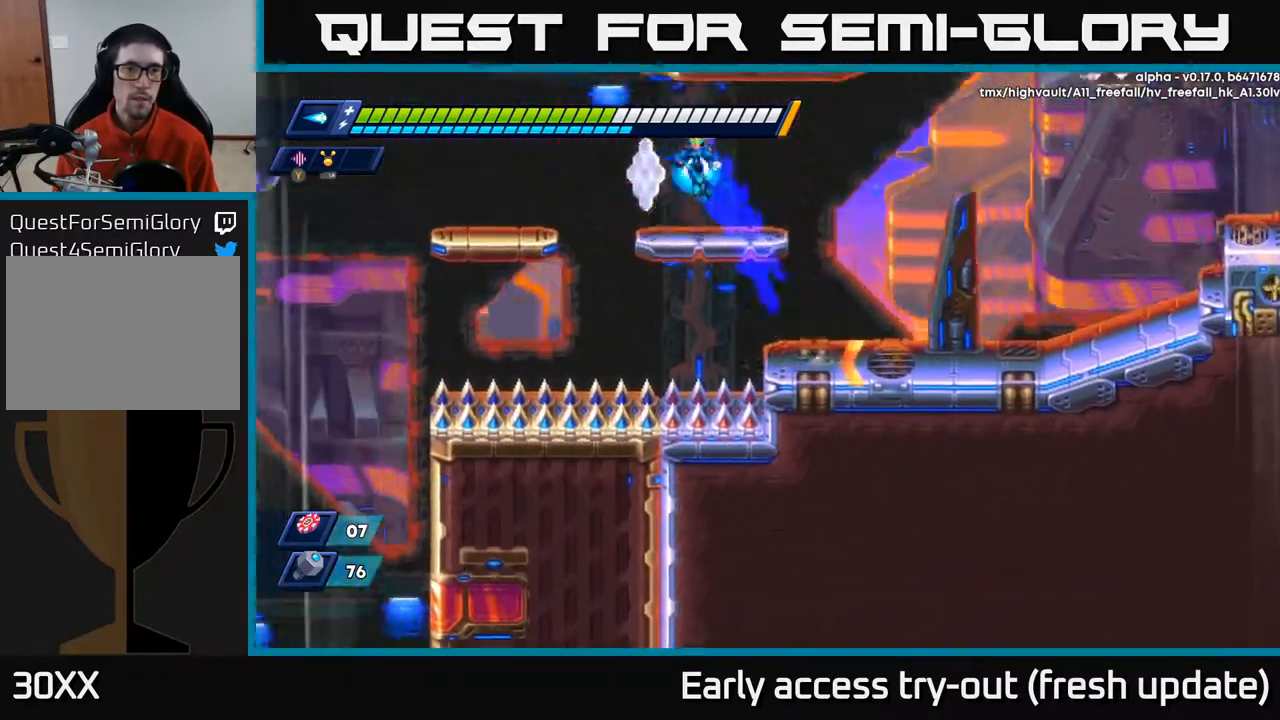
{"buttons": ["DPAD_LEFT"], "left_stick": "center", "right_stick": "center", "events": [[300, "A", "up"], [350, "R2", "up"]]}
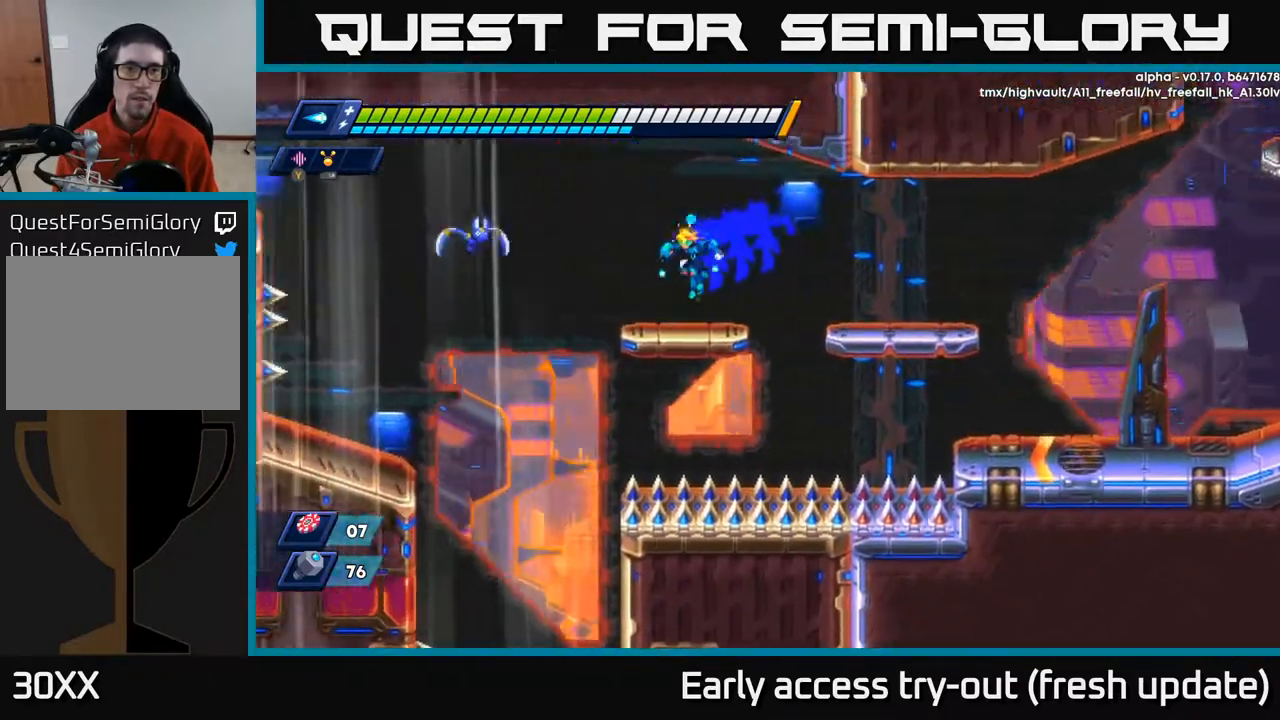
{"buttons": ["R2", "DPAD_LEFT"], "left_stick": "center", "right_stick": "center", "events": [[100, "DPAD_LEFT", "up"], [100, "X", "down"], [200, "X", "up"], [233, "DPAD_LEFT", "down"], [367, "R2", "down"], [400, "A", "down"], [500, "A", "up"]]}
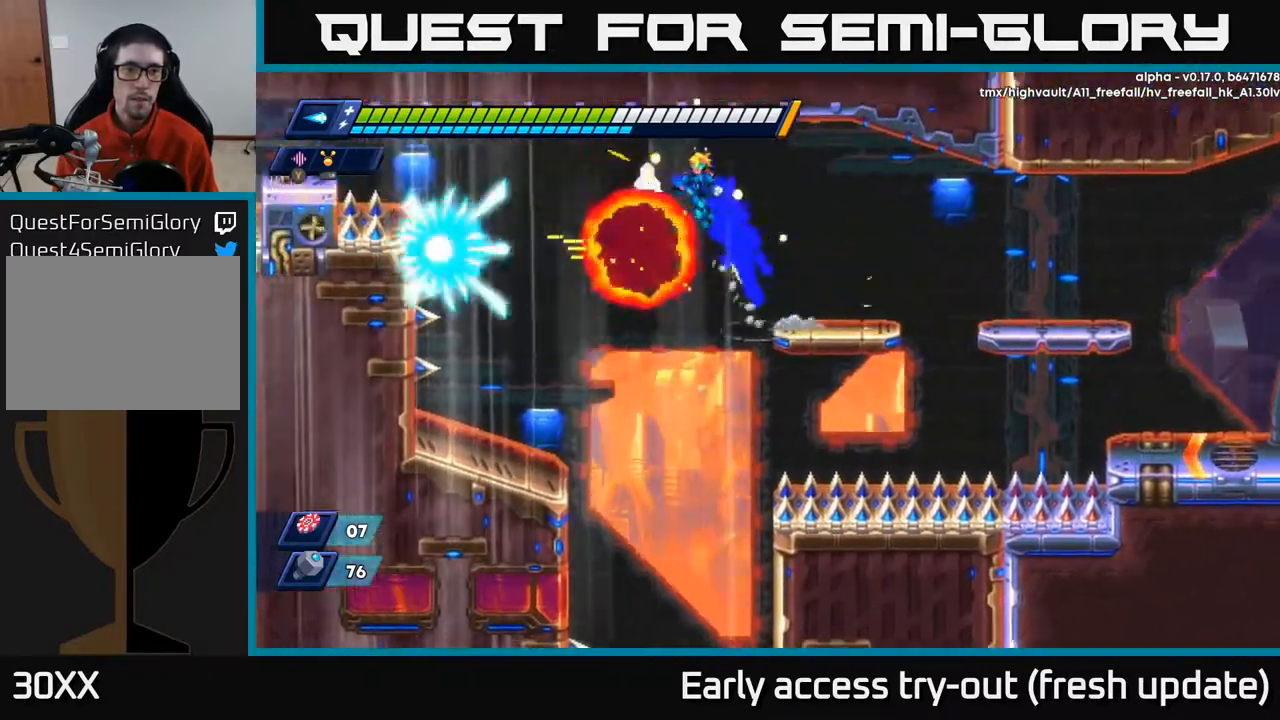
{"buttons": ["DPAD_DOWN"], "left_stick": "center", "right_stick": "center", "events": [[17, "R2", "up"], [500, "DPAD_DOWN", "down"], [500, "DPAD_LEFT", "up"]]}
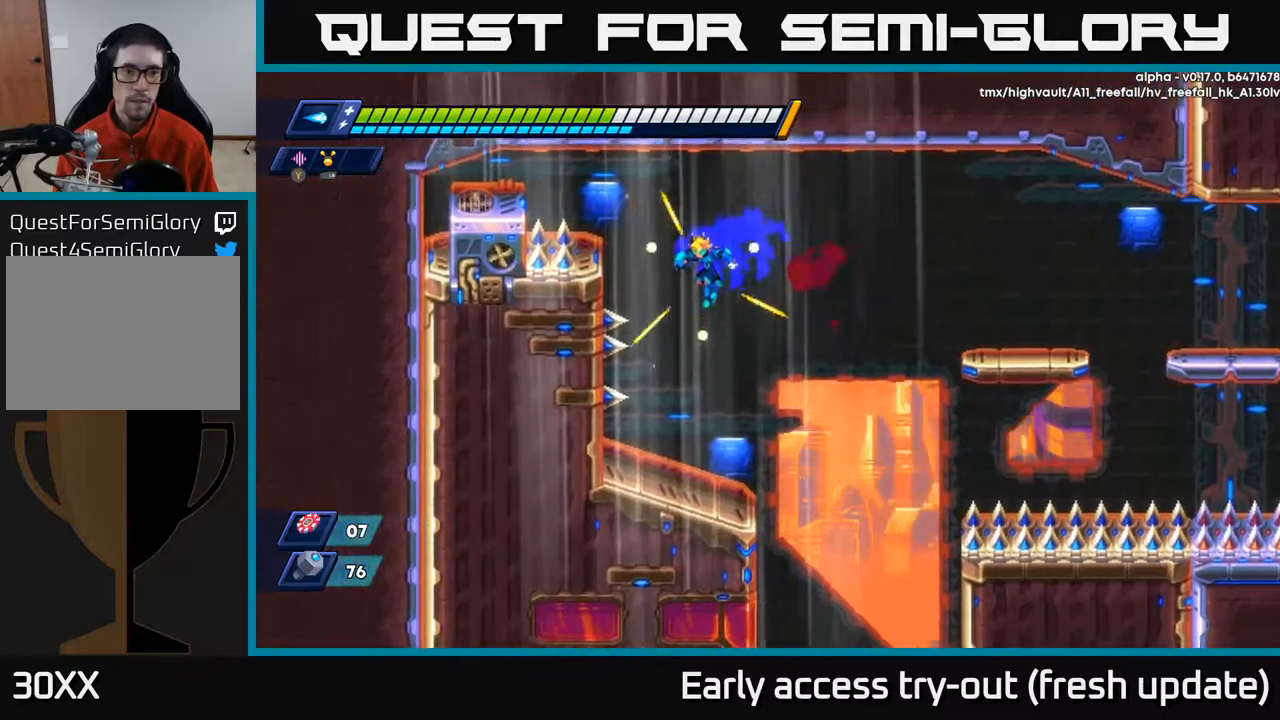
{"buttons": ["DPAD_DOWN", "DPAD_RIGHT"], "left_stick": "center", "right_stick": "down", "events": [[217, "DPAD_RIGHT", "down"], [317, "right_stick", "down"]]}
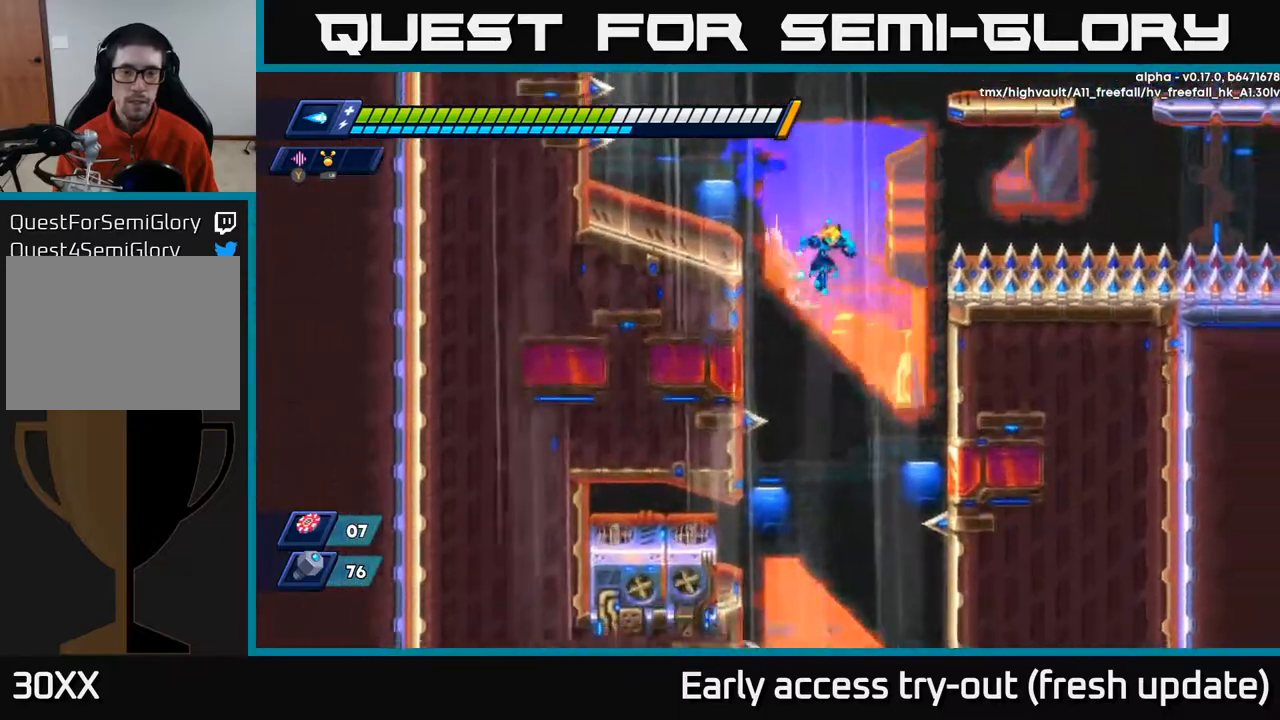
{"buttons": ["DPAD_DOWN"], "left_stick": "center", "right_stick": "center", "events": [[50, "DPAD_RIGHT", "up"], [150, "right_stick", "center"]]}
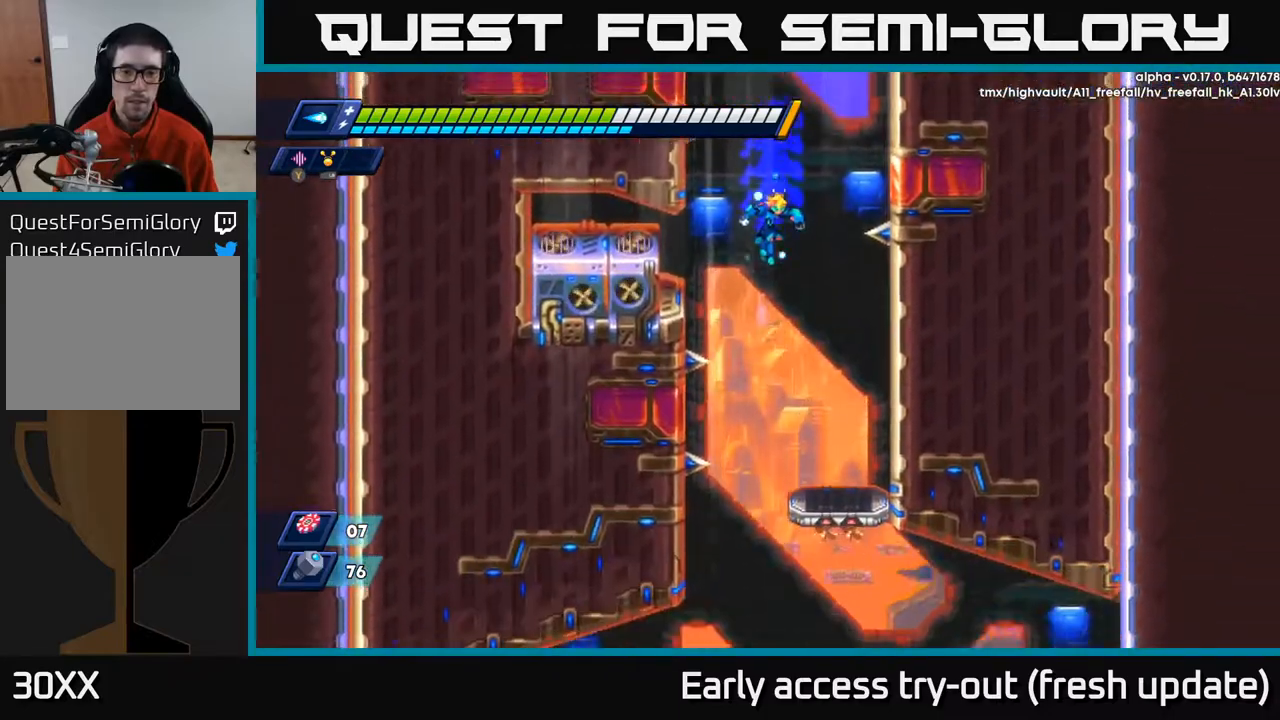
{"buttons": ["DPAD_DOWN"], "left_stick": "center", "right_stick": "center", "events": []}
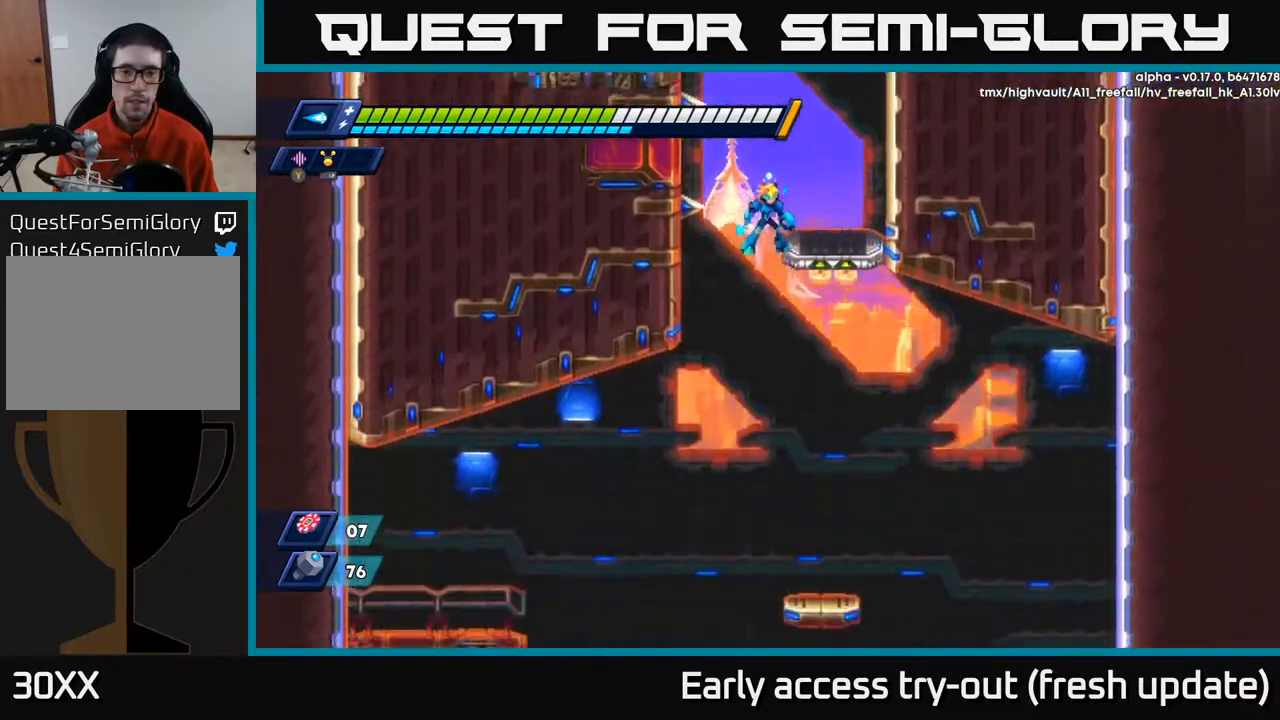
{"buttons": ["DPAD_DOWN"], "left_stick": "center", "right_stick": "center", "events": [[317, "DPAD_LEFT", "down"], [417, "DPAD_LEFT", "up"]]}
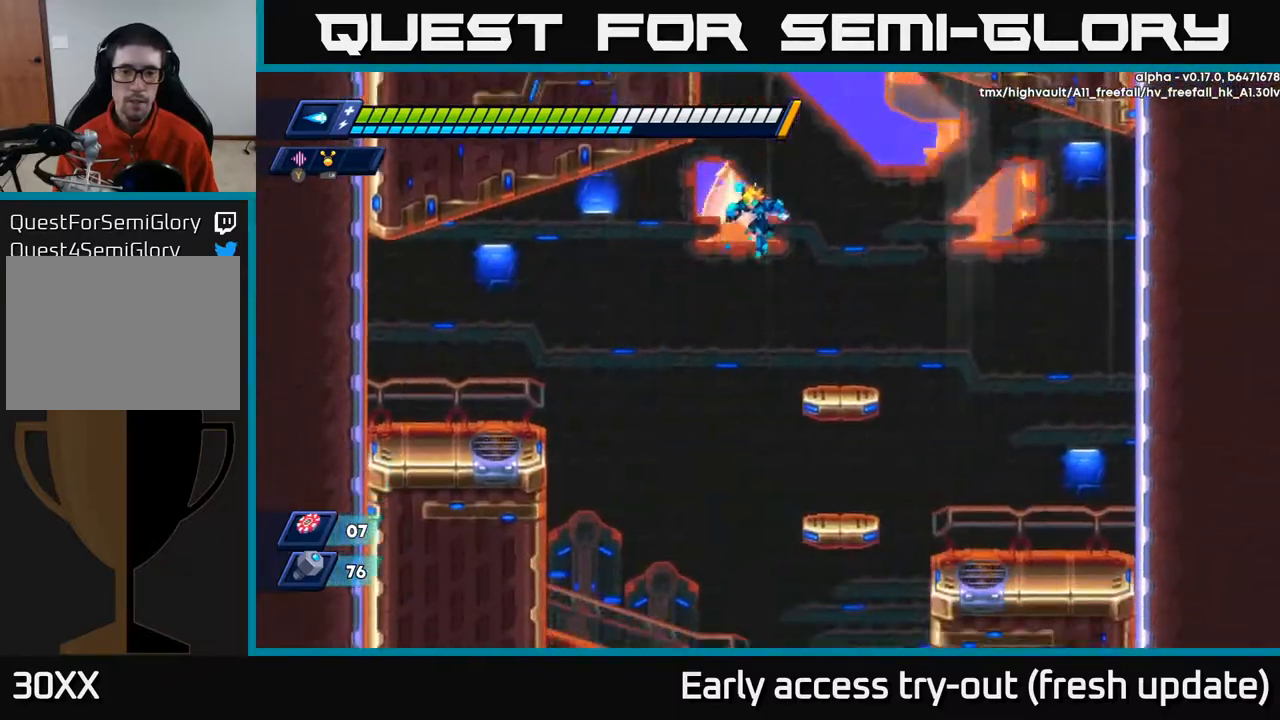
{"buttons": ["DPAD_DOWN"], "left_stick": "center", "right_stick": "center", "events": []}
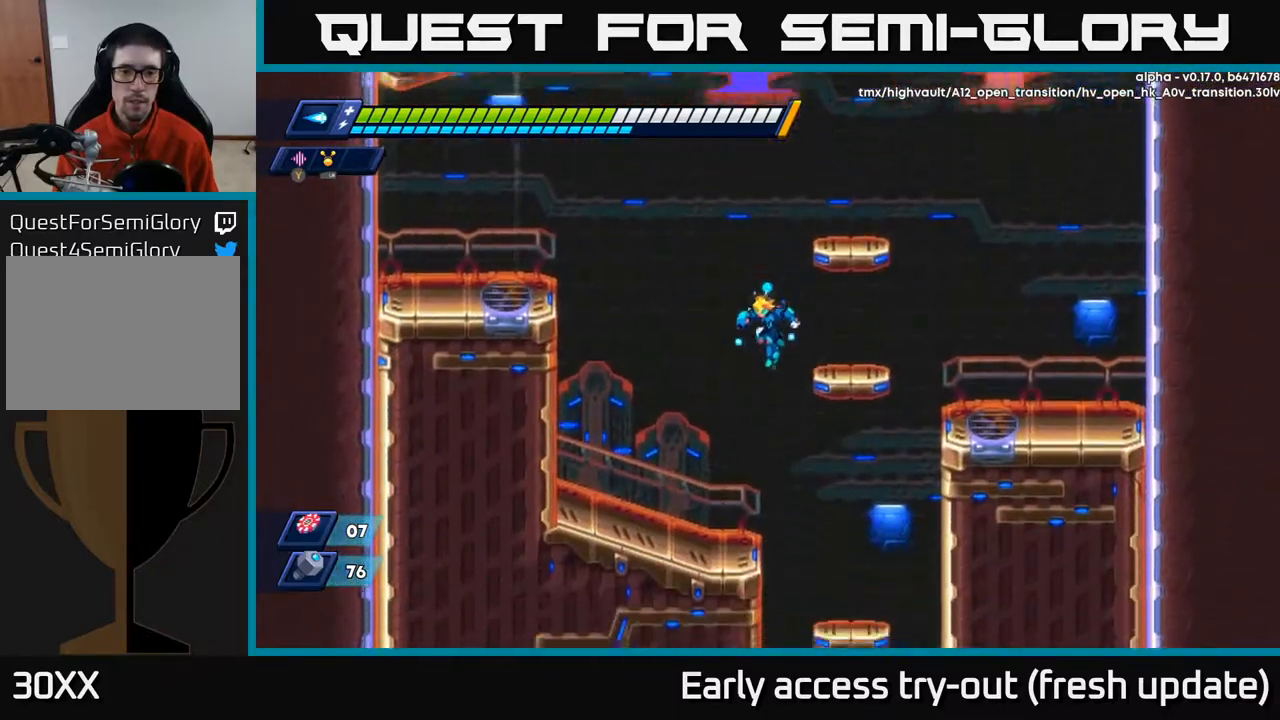
{"buttons": ["DPAD_DOWN", "DPAD_LEFT"], "left_stick": "center", "right_stick": "center", "events": [[183, "DPAD_RIGHT", "down"], [350, "DPAD_RIGHT", "up"], [483, "DPAD_LEFT", "down"]]}
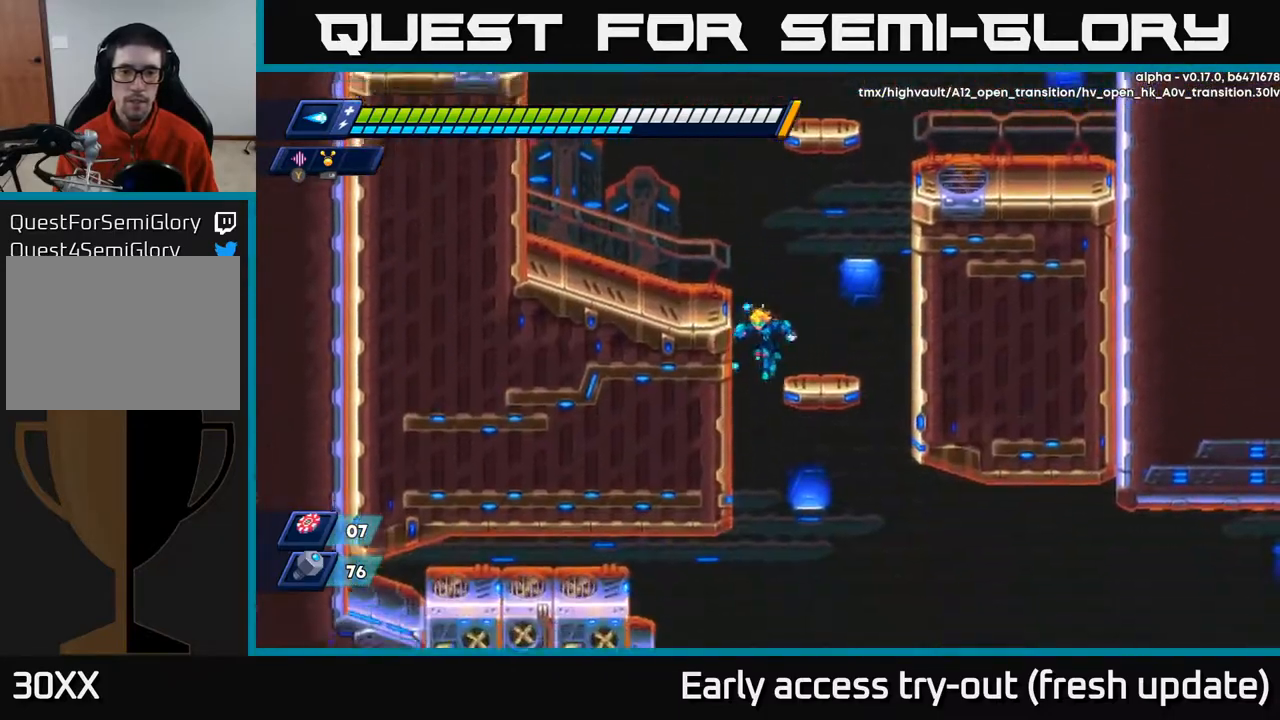
{"buttons": ["DPAD_DOWN", "DPAD_RIGHT"], "left_stick": "center", "right_stick": "center", "events": [[167, "DPAD_LEFT", "up"], [217, "DPAD_RIGHT", "down"]]}
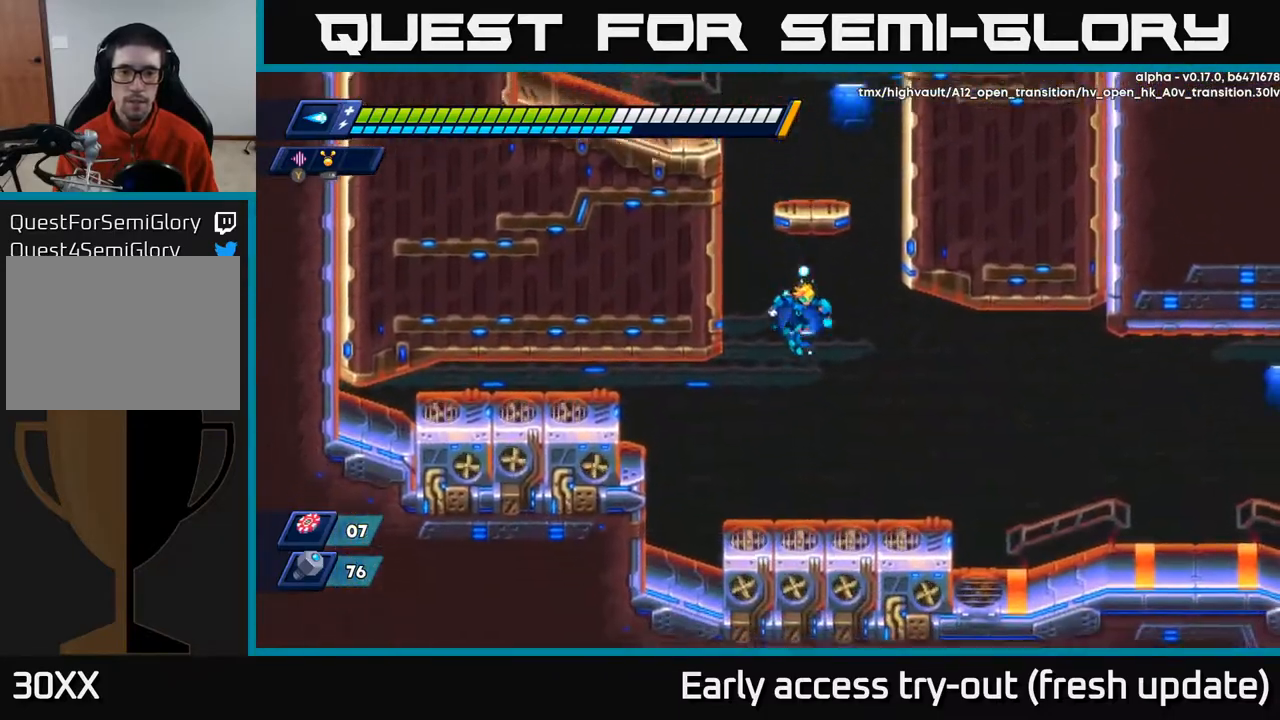
{"buttons": ["R2", "DPAD_RIGHT"], "left_stick": "center", "right_stick": "center", "events": [[183, "DPAD_DOWN", "up"], [483, "R2", "down"]]}
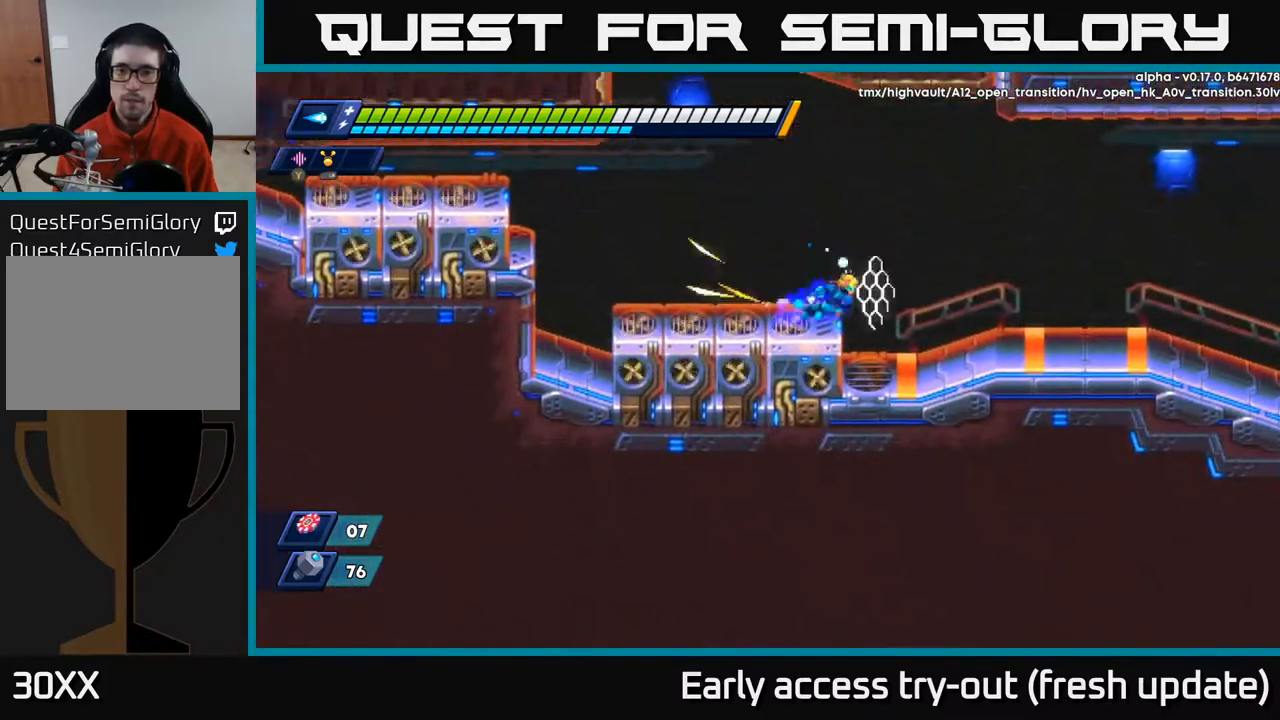
{"buttons": ["R2", "DPAD_RIGHT"], "left_stick": "center", "right_stick": "center", "events": [[50, "A", "down"], [133, "A", "up"]]}